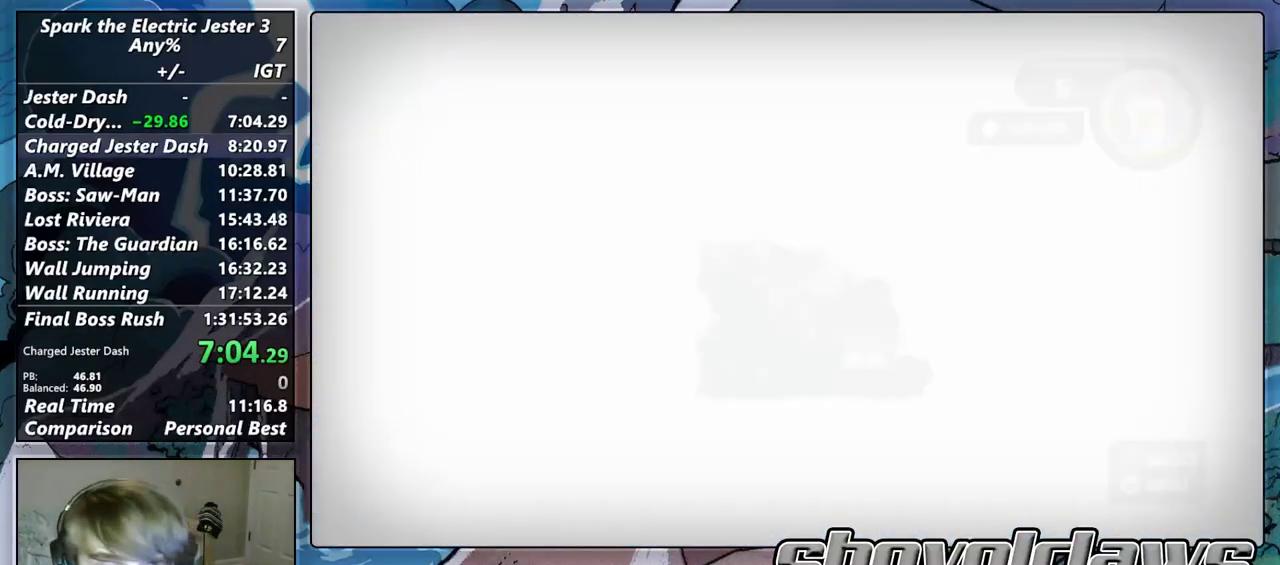
Gameplay with a controller (PlayStation layout); each line is a JSON object with the inputs held at the frame after it. "events" lists button and stick changes between this image and that frame as [ms after this image, input, new state], when the widget could be followed in between.
{"buttons": [], "left_stick": "down", "right_stick": "center", "events": [[350, "left_stick", "down"]]}
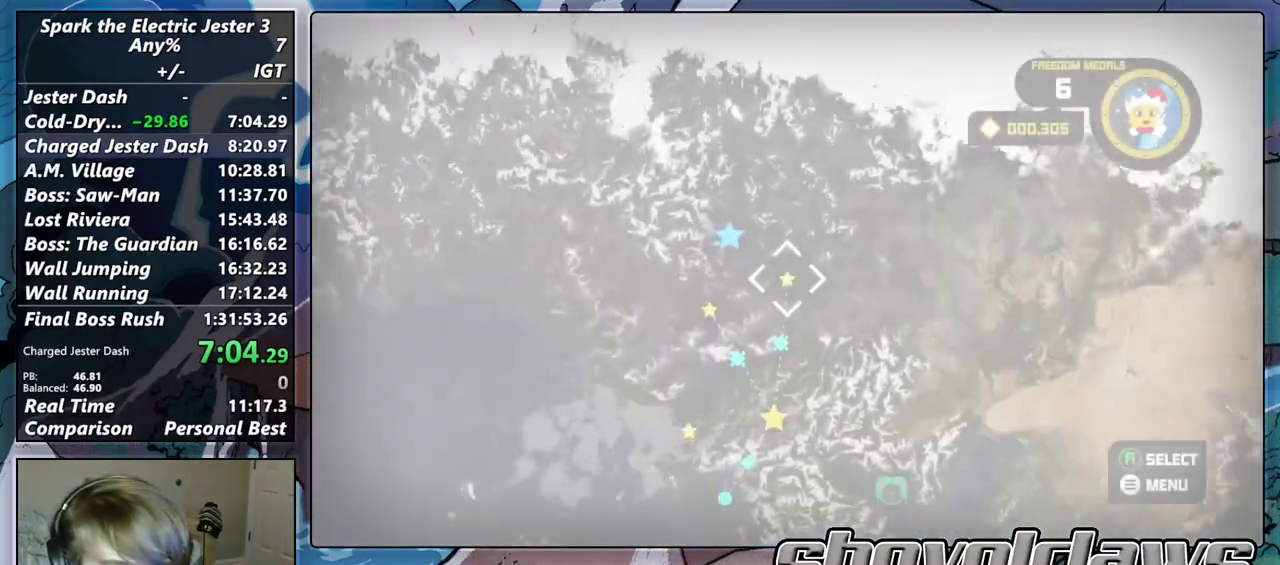
{"buttons": [], "left_stick": "center", "right_stick": "center", "events": [[250, "left_stick", "center"]]}
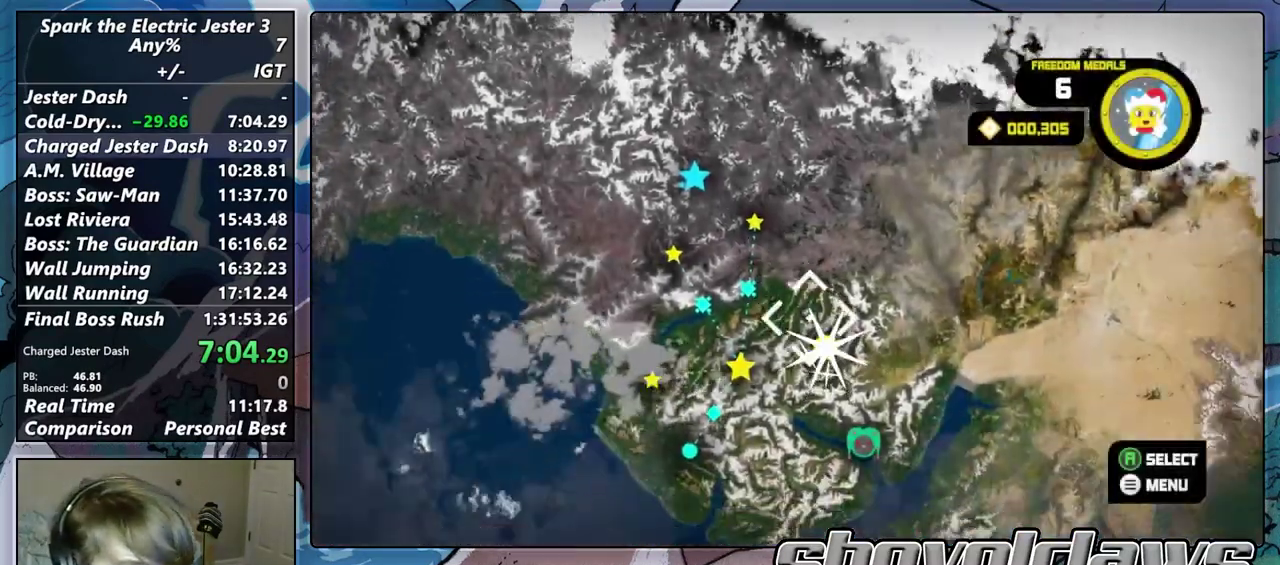
{"buttons": [], "left_stick": "down-left", "right_stick": "center", "events": [[483, "left_stick", "down-left"]]}
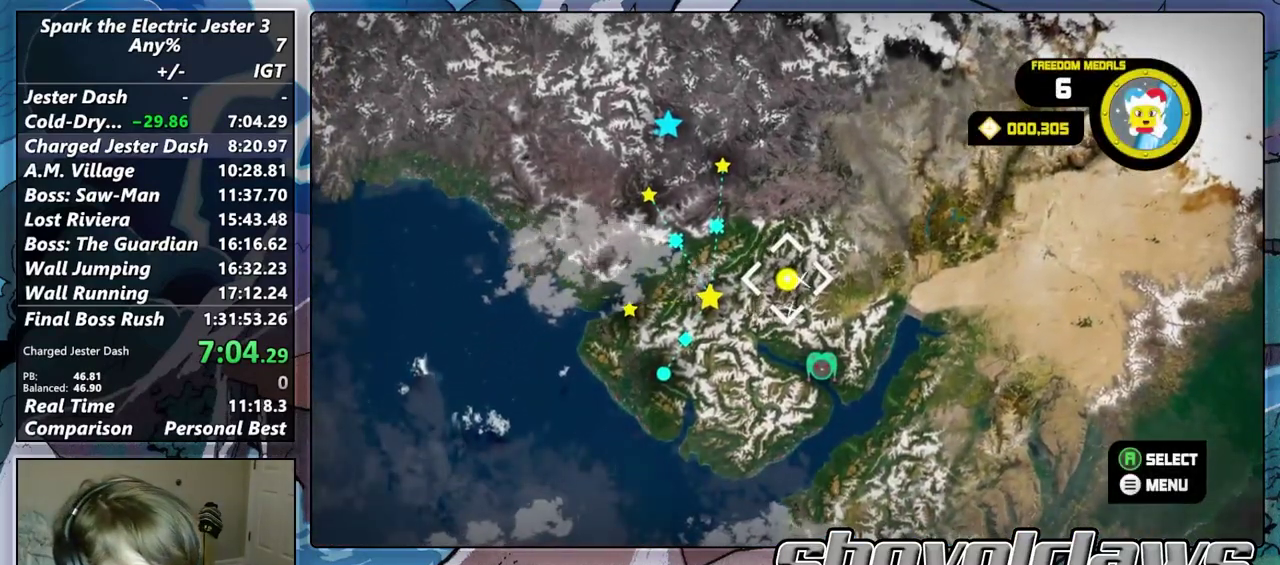
{"buttons": [], "left_stick": "left", "right_stick": "center", "events": [[383, "left_stick", "left"]]}
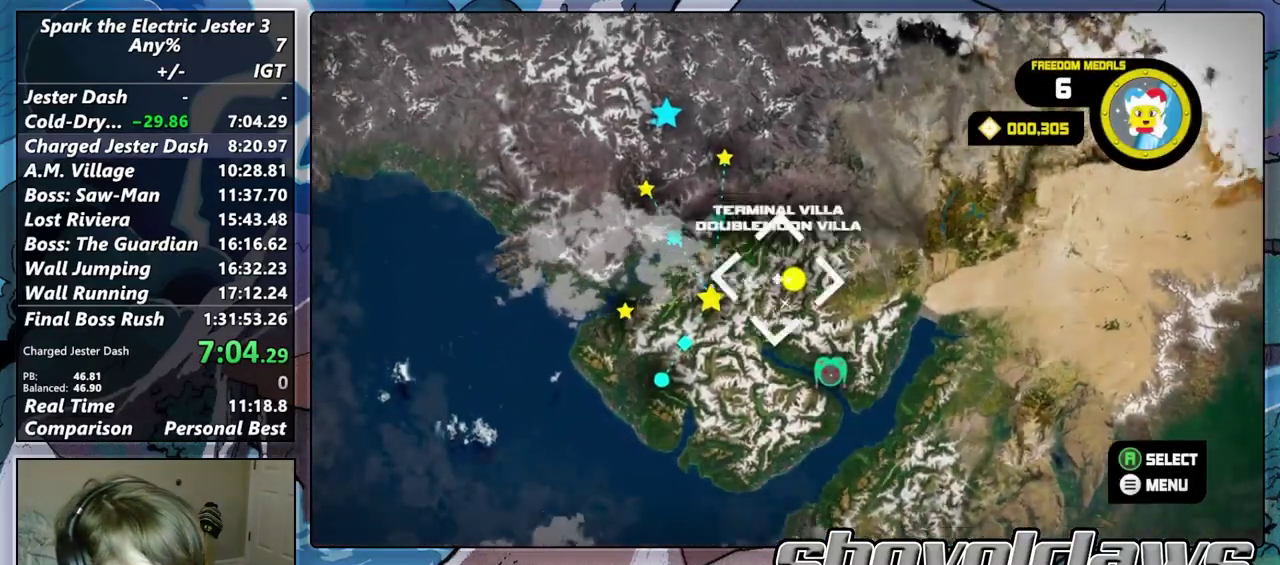
{"buttons": [], "left_stick": "center", "right_stick": "center", "events": [[217, "left_stick", "down-left"], [300, "left_stick", "center"]]}
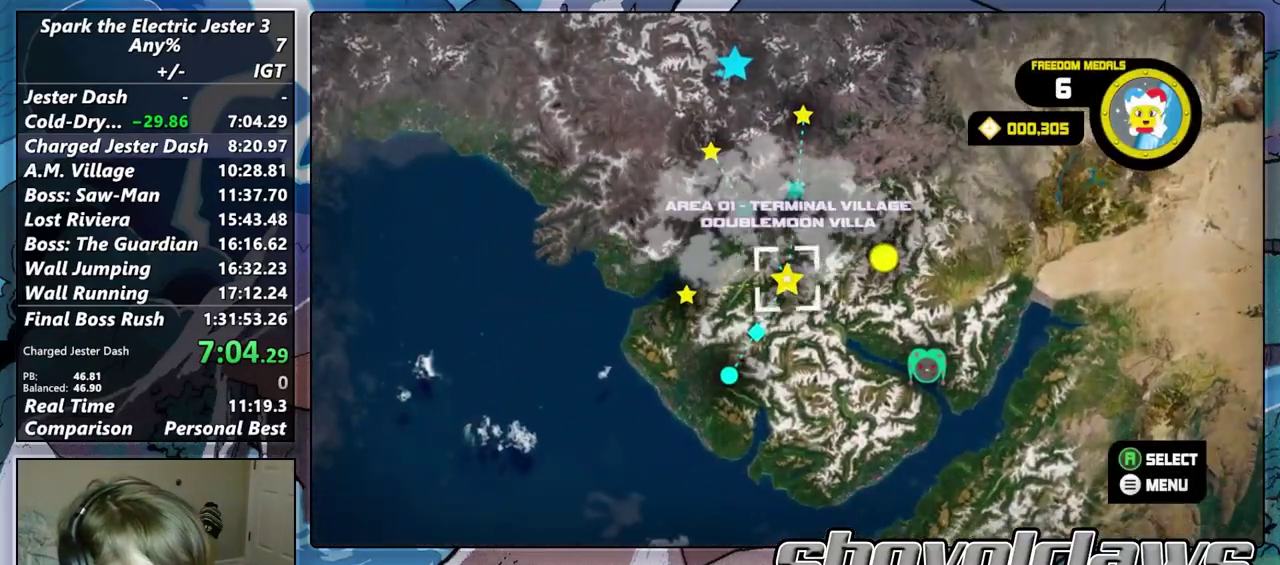
{"buttons": [], "left_stick": "center", "right_stick": "center", "events": [[300, "left_stick", "down"], [467, "left_stick", "center"]]}
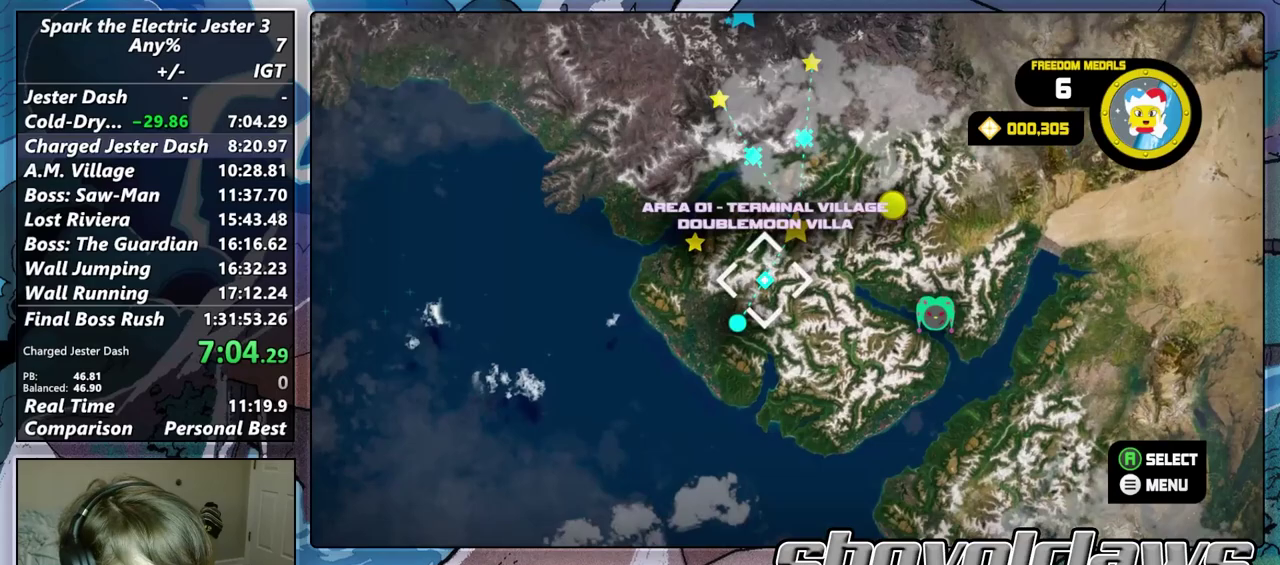
{"buttons": [], "left_stick": "right", "right_stick": "center", "events": [[133, "left_stick", "up-left"], [383, "left_stick", "right"]]}
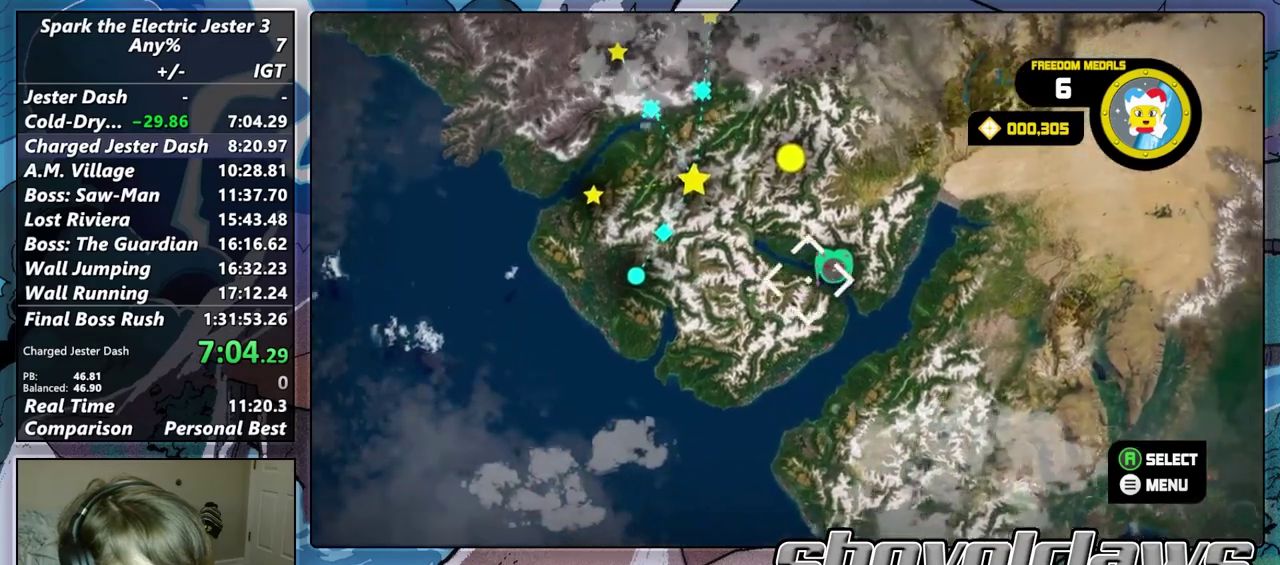
{"buttons": [], "left_stick": "center", "right_stick": "center", "events": [[83, "left_stick", "center"], [150, "CROSS", "down"], [233, "CROSS", "up"]]}
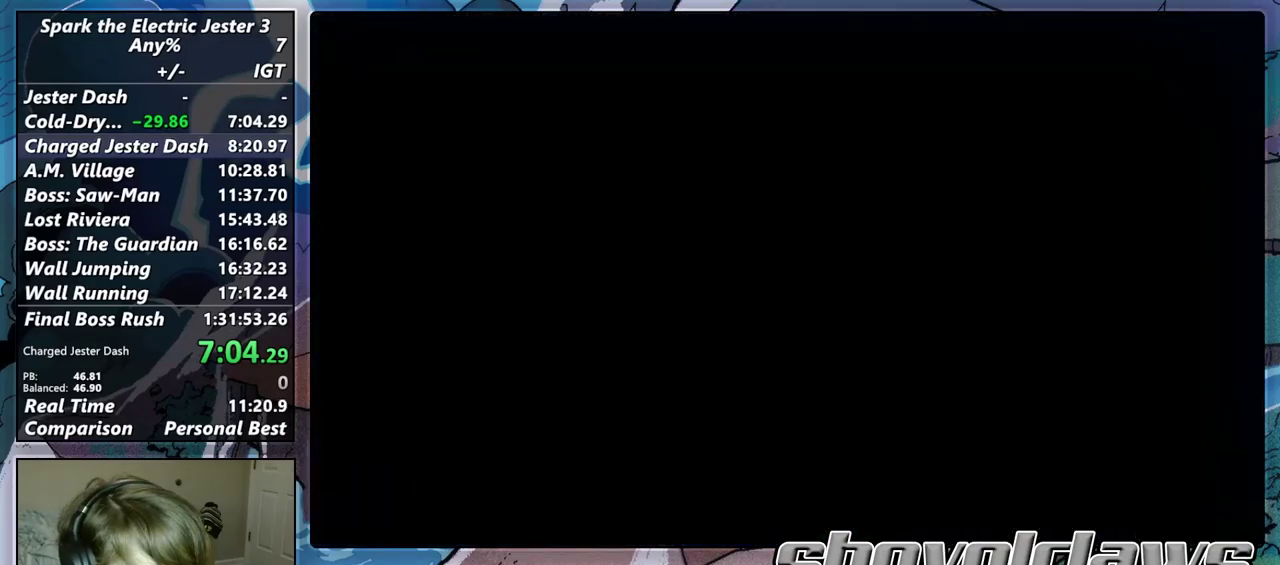
{"buttons": [], "left_stick": "center", "right_stick": "center", "events": []}
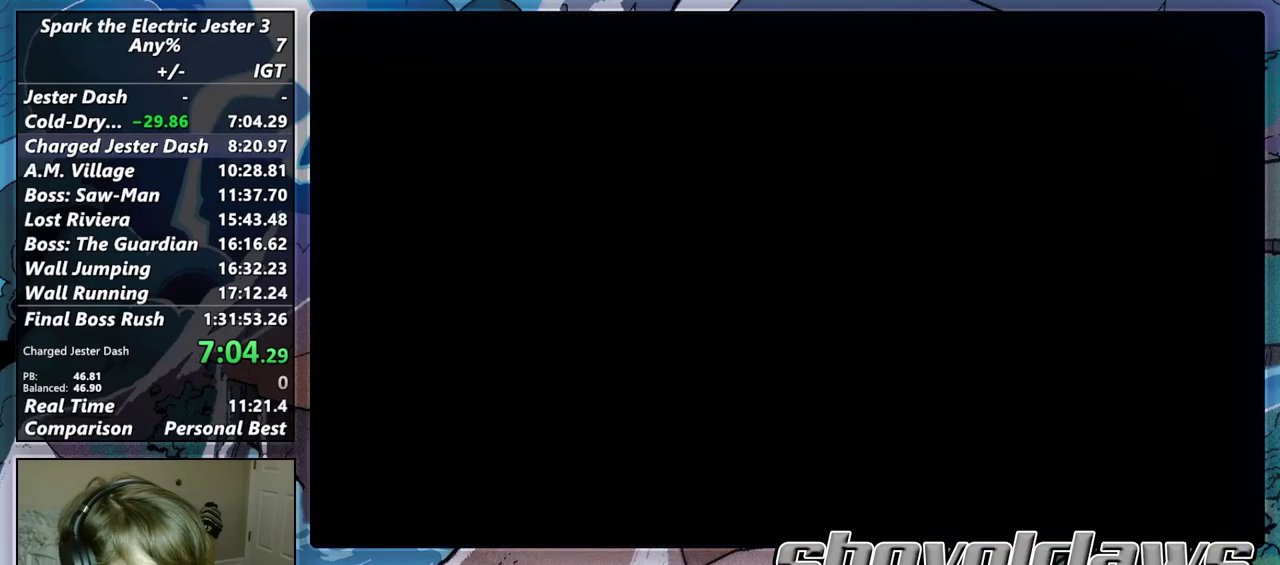
{"buttons": [], "left_stick": "center", "right_stick": "center", "events": []}
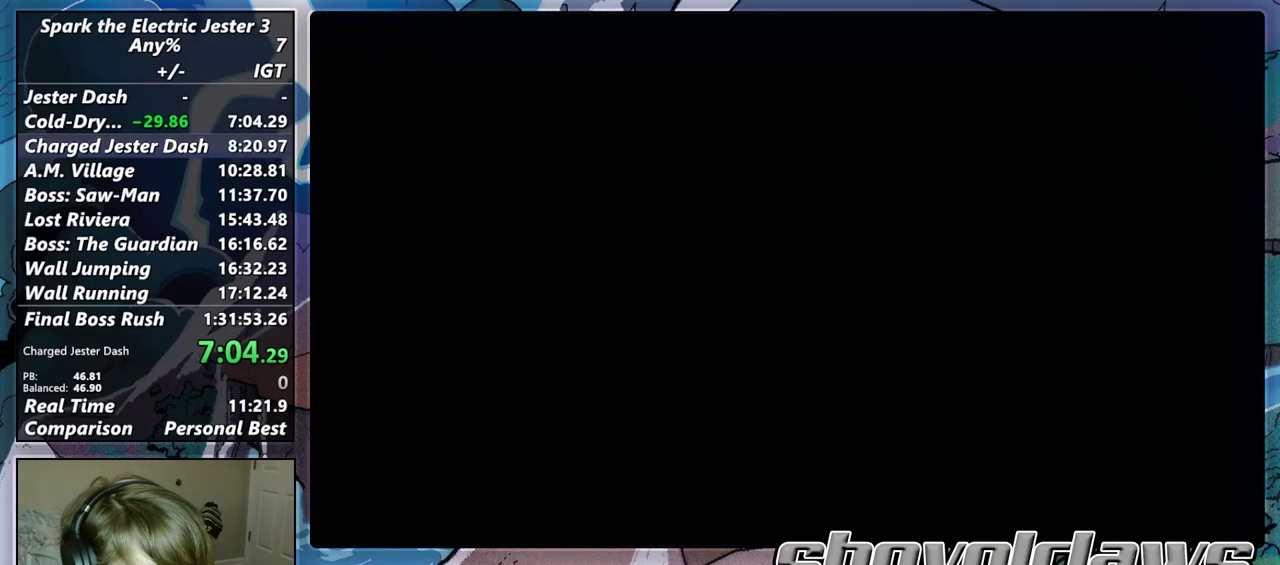
{"buttons": [], "left_stick": "center", "right_stick": "center", "events": []}
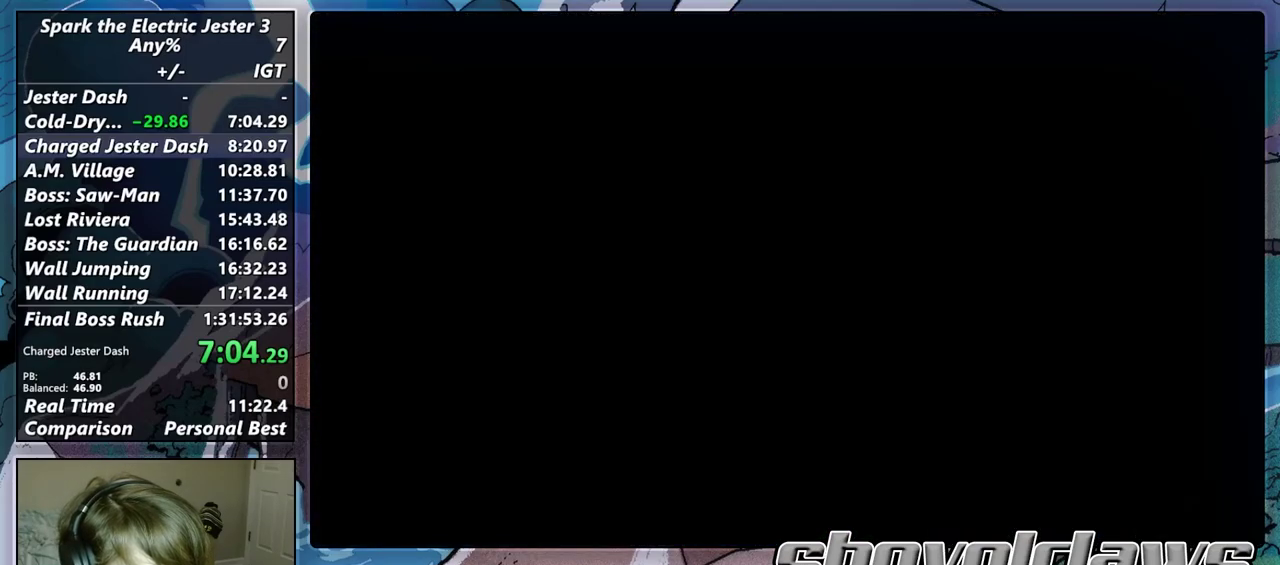
{"buttons": [], "left_stick": "center", "right_stick": "center", "events": []}
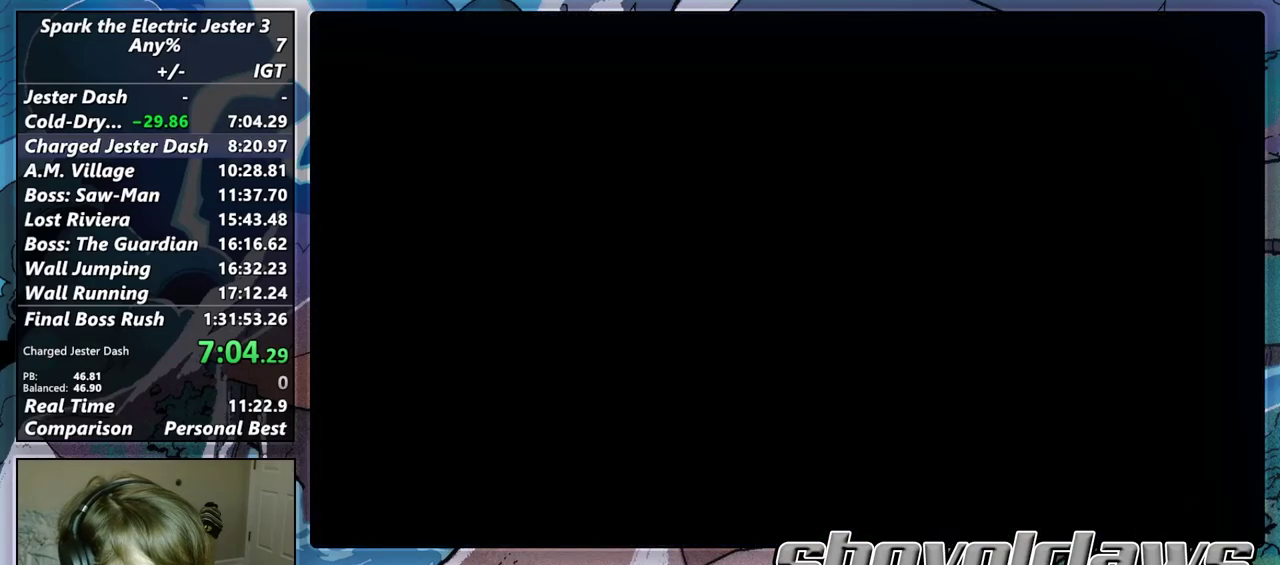
{"buttons": [], "left_stick": "center", "right_stick": "center", "events": []}
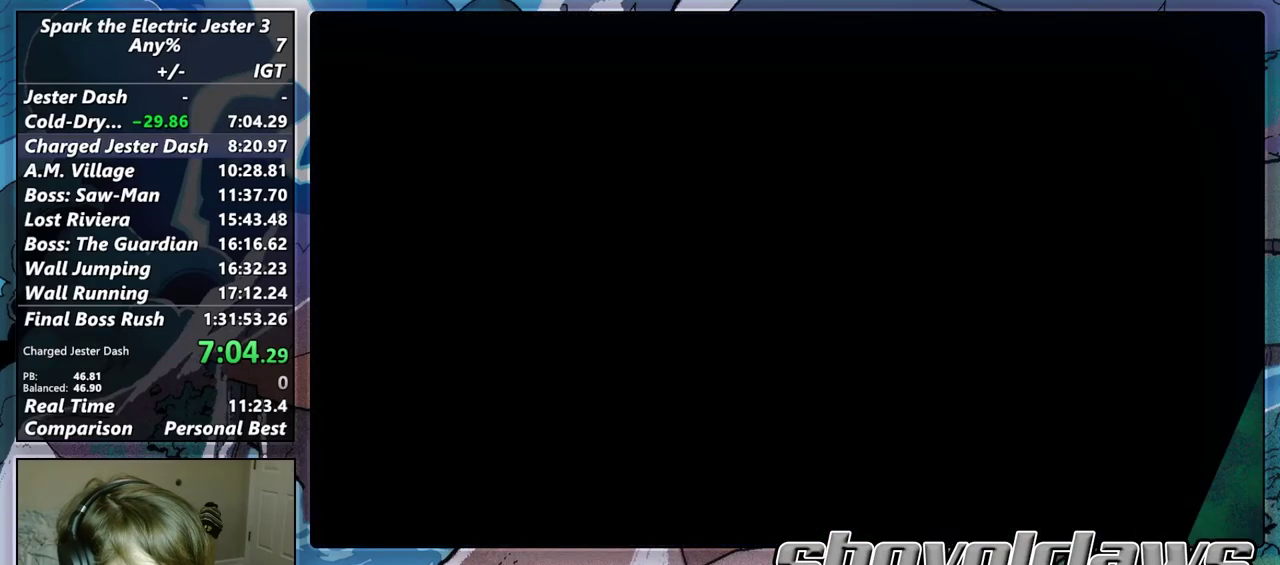
{"buttons": [], "left_stick": "center", "right_stick": "center", "events": [[33, "CROSS", "down"], [150, "CROSS", "up"]]}
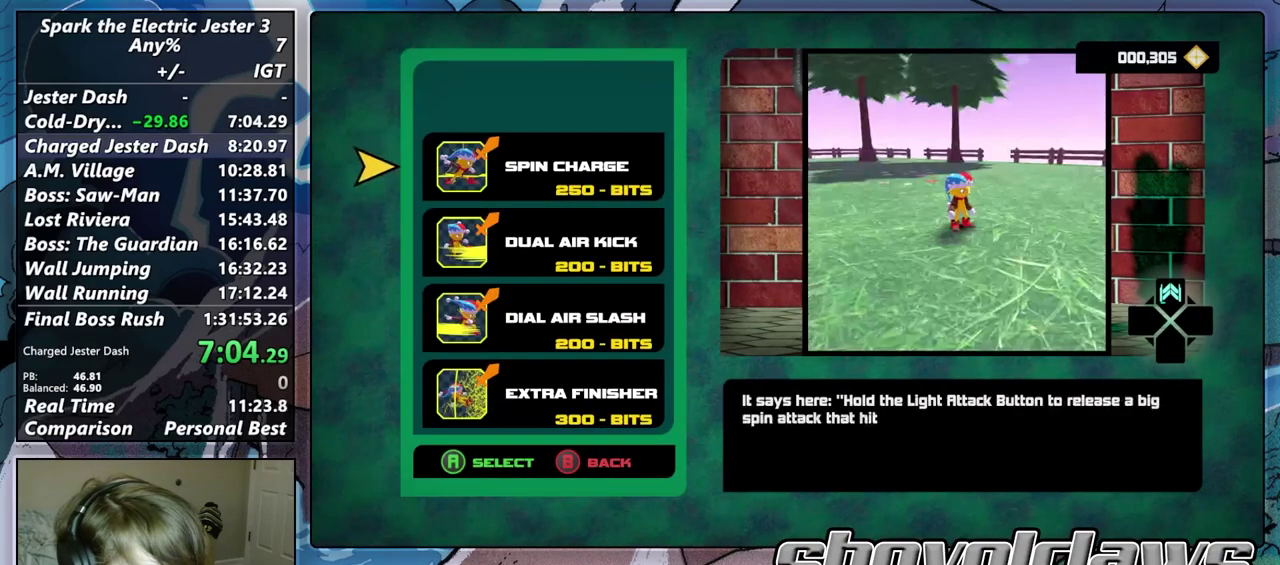
{"buttons": [], "left_stick": "center", "right_stick": "center", "events": [[150, "left_stick", "down"], [267, "left_stick", "center"], [333, "CIRCLE", "down"], [433, "CIRCLE", "up"]]}
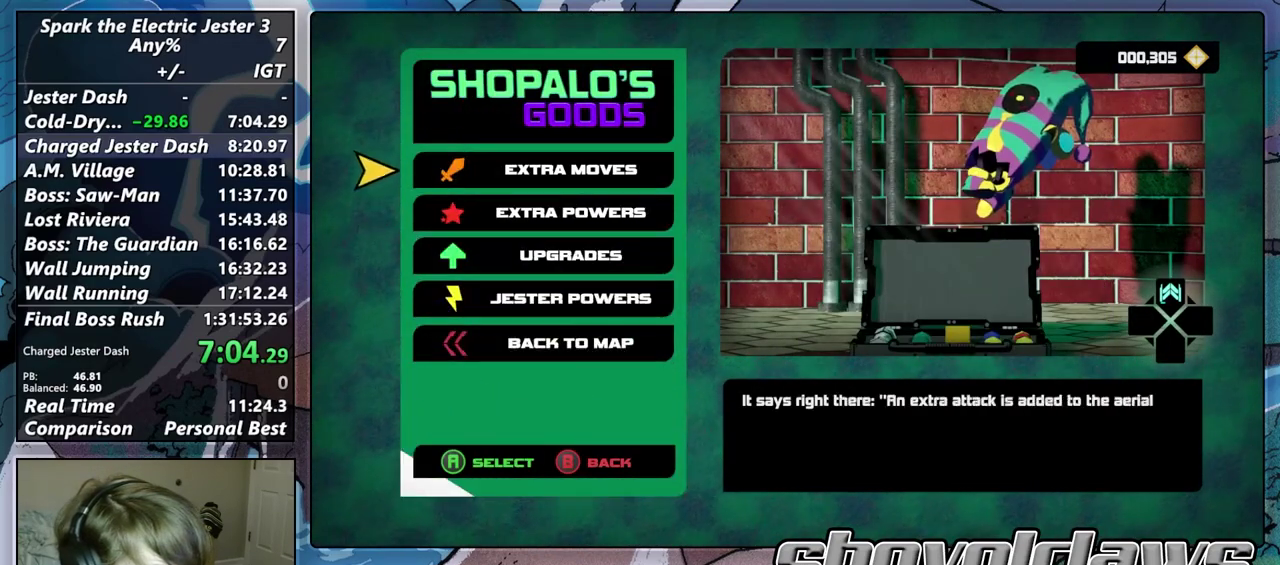
{"buttons": [], "left_stick": "center", "right_stick": "center", "events": [[33, "left_stick", "down"], [183, "left_stick", "center"], [333, "CROSS", "down"], [417, "CROSS", "up"]]}
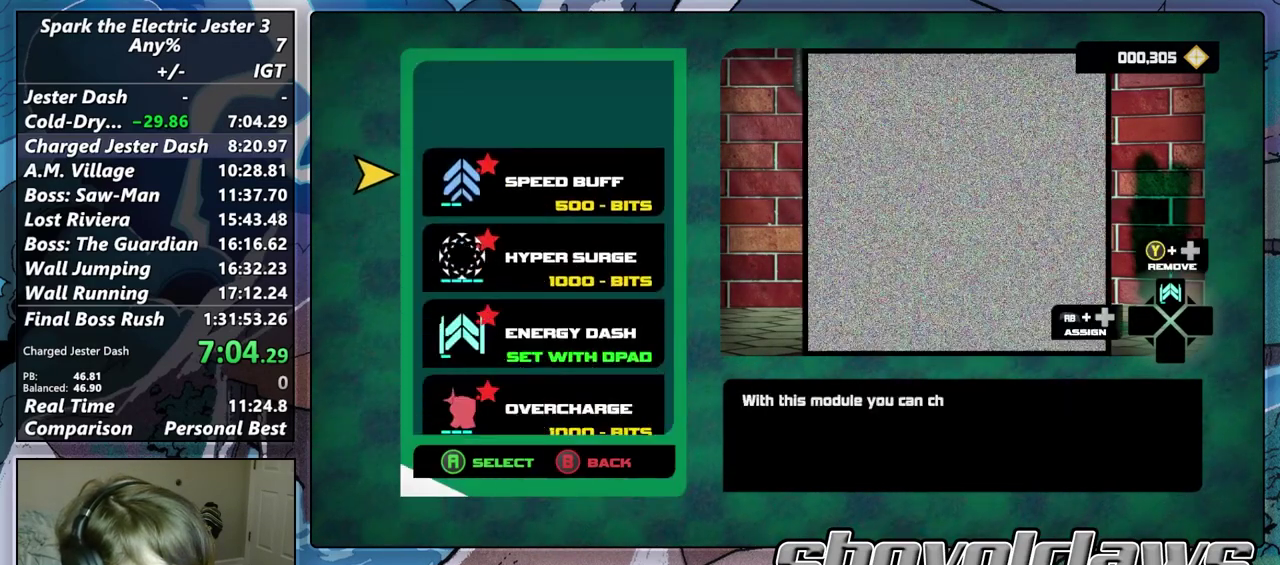
{"buttons": [], "left_stick": "down", "right_stick": "center", "events": [[150, "left_stick", "down"], [300, "left_stick", "center"], [450, "left_stick", "down"]]}
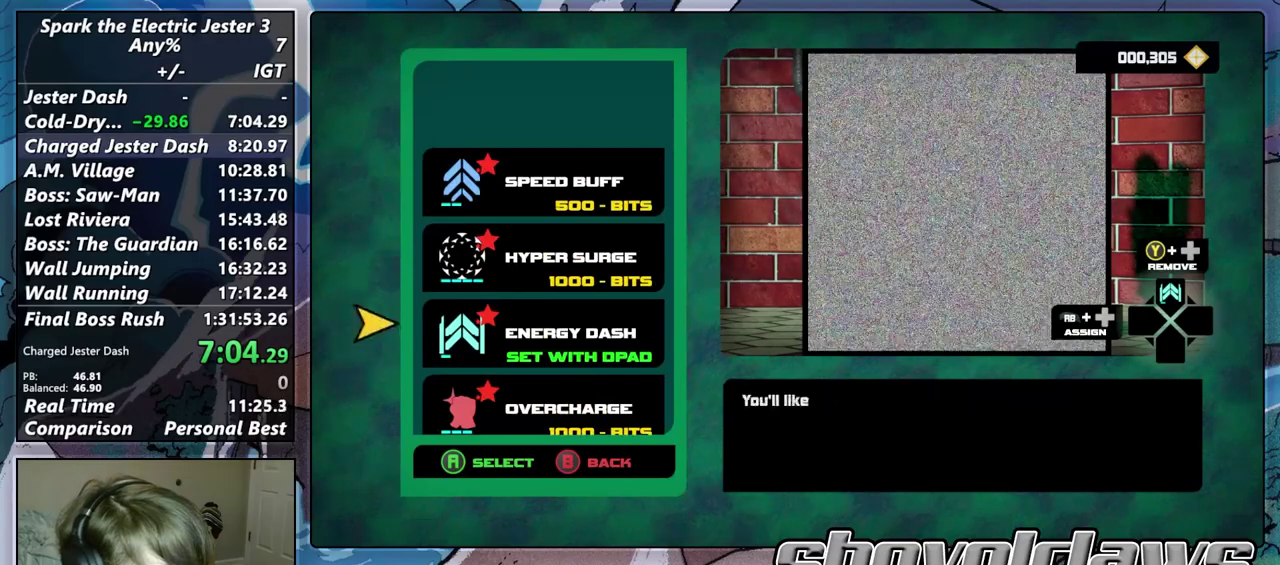
{"buttons": [], "left_stick": "center", "right_stick": "center", "events": [[83, "left_stick", "center"], [200, "left_stick", "down"], [283, "left_stick", "center"], [300, "CIRCLE", "down"], [383, "CIRCLE", "up"]]}